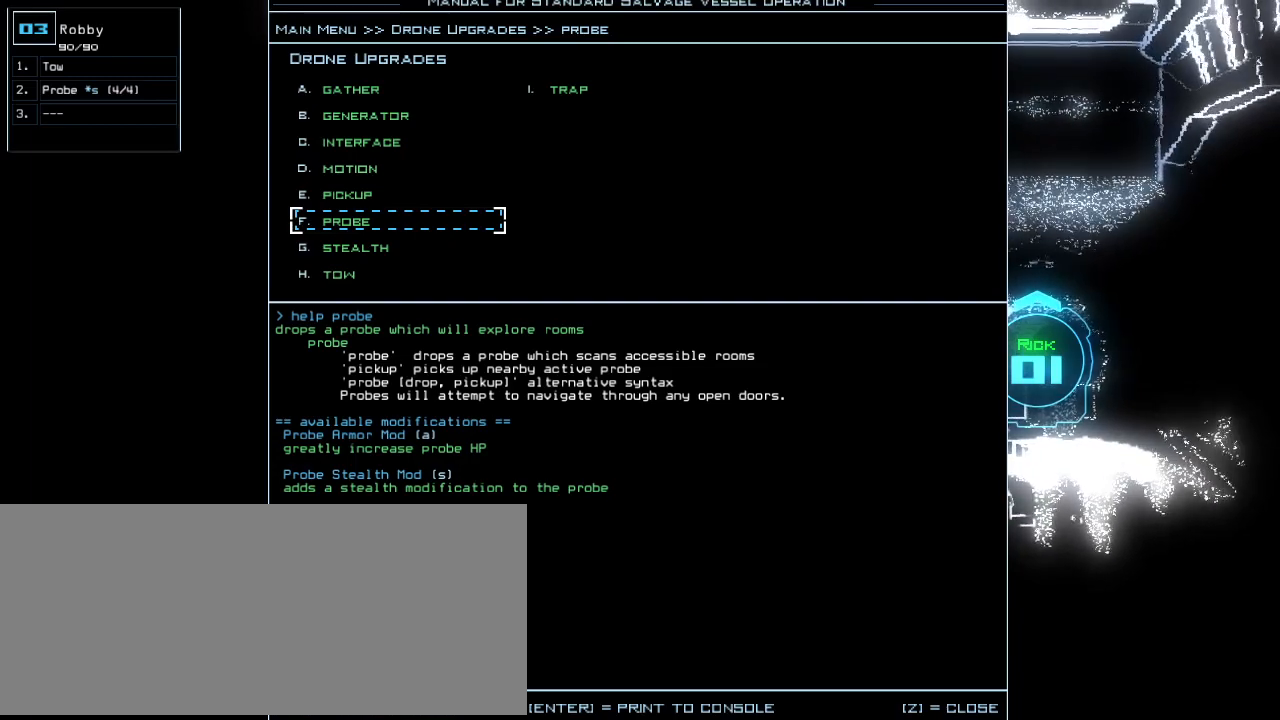
Gameplay with keyboard; each line is a JSON object with the keys held at the frame after it. "events" lists presses ("down") and releases ("up") of ".", "0", "1", "2", "3", "4", "5", "6", "7", "8", "9", "a", "b", "backspace", "c", "caps_lock", "comma", "ctrl_l", "ctrl_r", "d", "down", "e", "equals", "escape", "f", "f8", "g", "h", "i", "j", "k", "l", "left", "m", "minus", "n", "o", "p", "q", "quote", "r", "return", "right", "s", "semicolon", "shift_l", "shift_r", "space", "t", "tab", "tilde", "u", "up", "v", "w", "x", "y" and "z" between this image and that frame as [ms after this image, input, new state], when the widget could be followed in between. No other keys are recorded. Mouse input is not recorded.
{"keys": [], "events": [[146, "escape", "down"], [250, "escape", "up"]]}
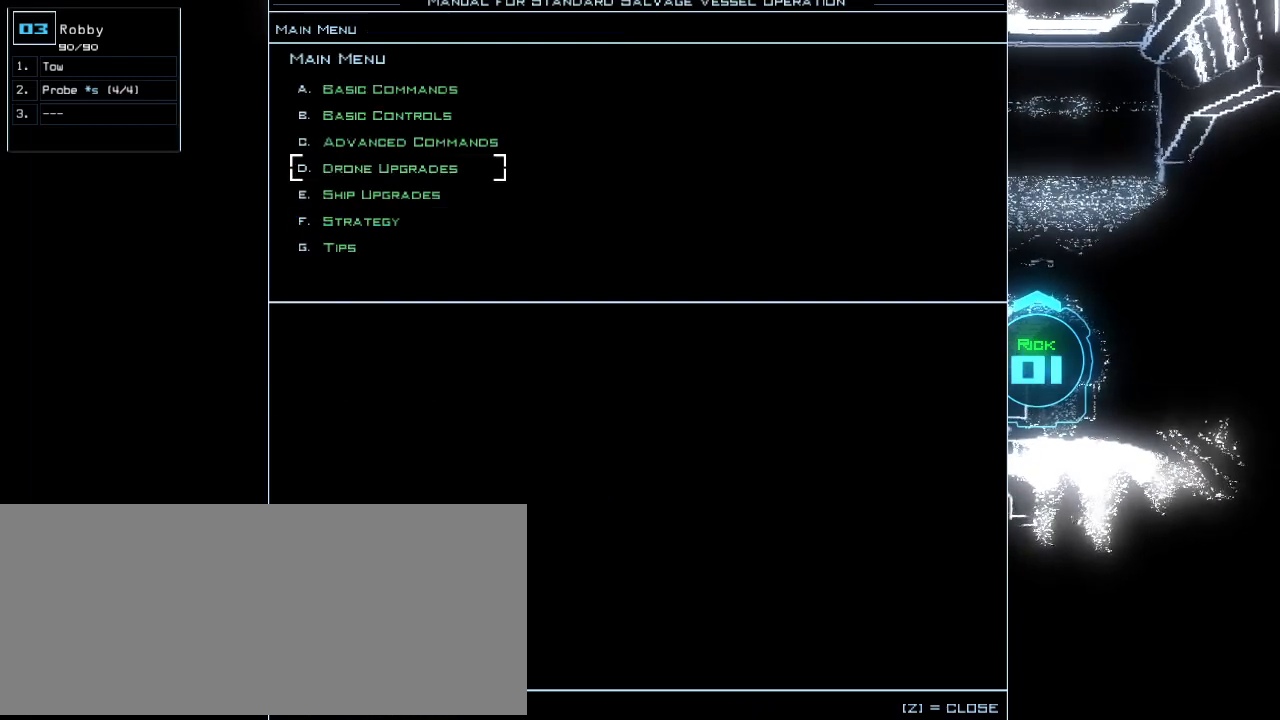
{"keys": [], "events": [[188, "escape", "down"], [312, "escape", "up"]]}
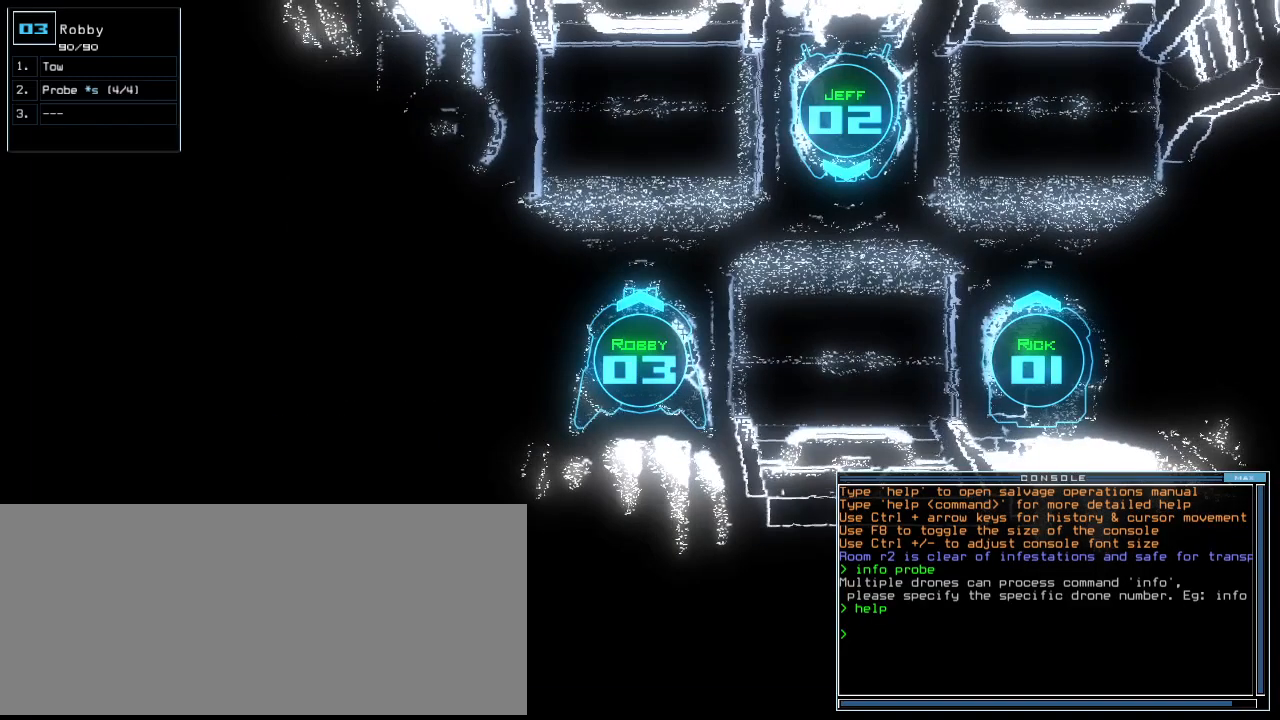
{"keys": [], "events": []}
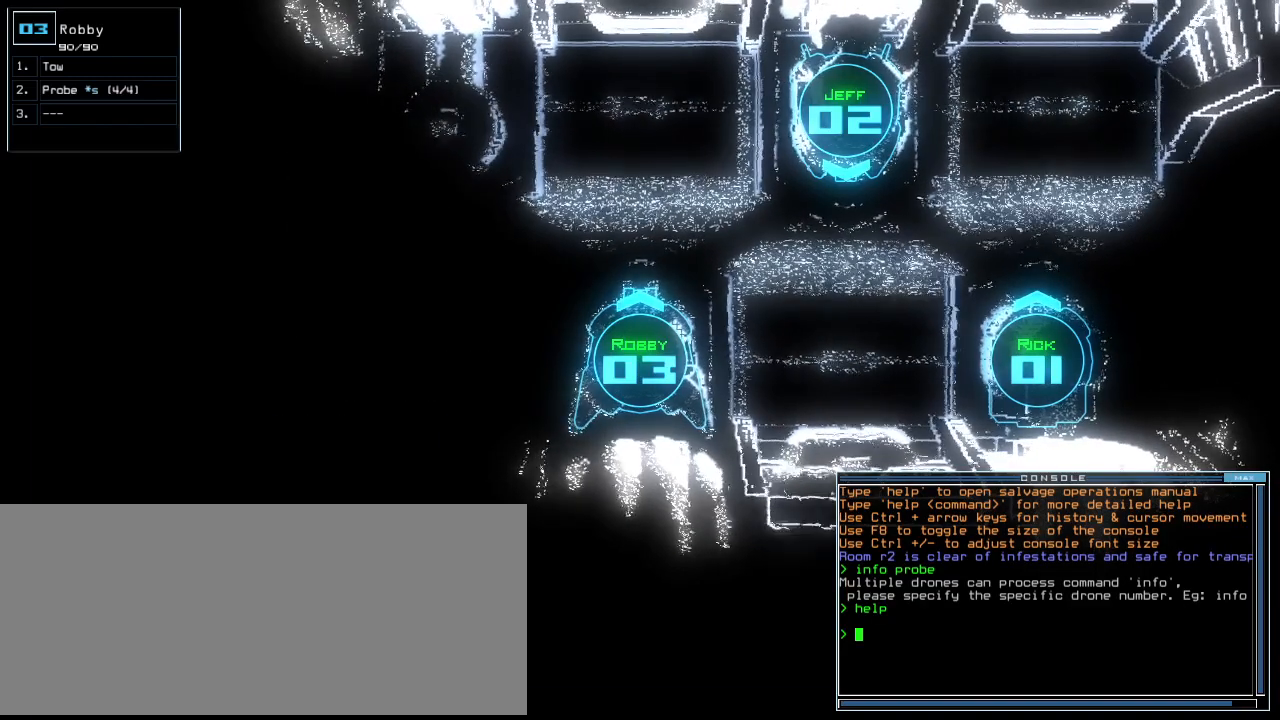
{"keys": [], "events": [[292, "space", "down"], [354, "space", "up"]]}